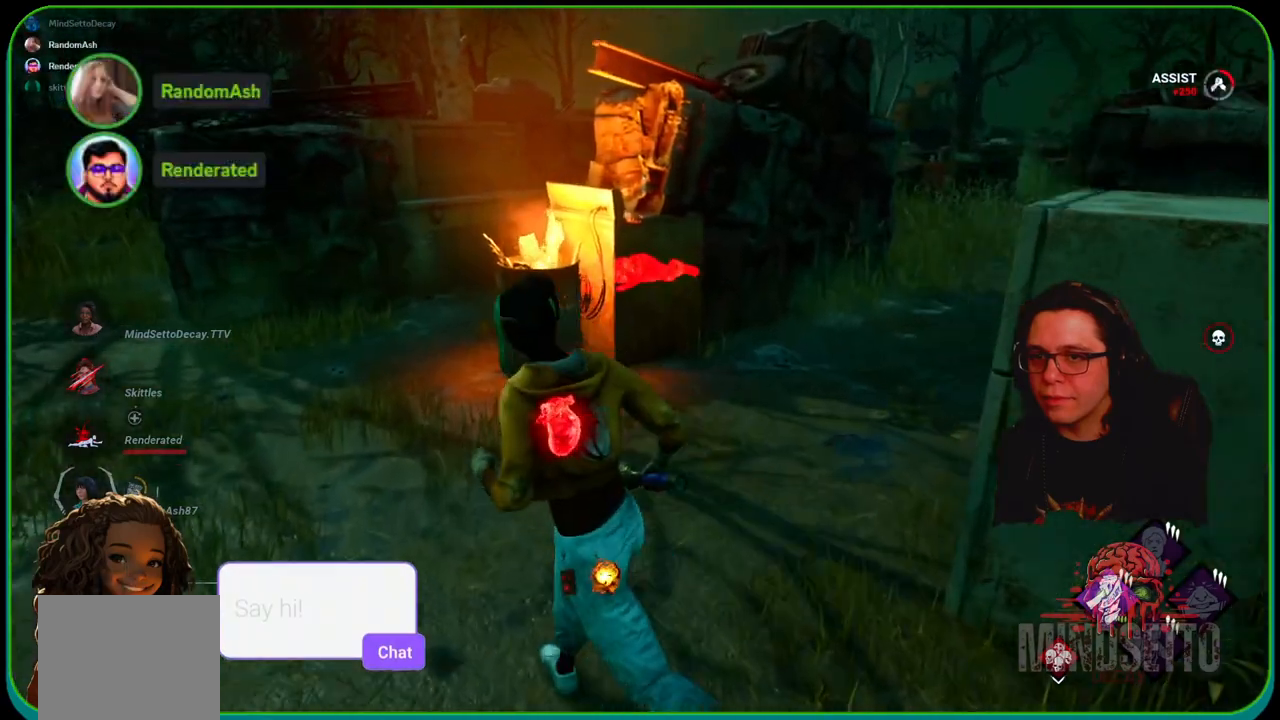
Gameplay with a controller (Xbox layout); each line is a JSON object with the inputs held at the frame after it. "events" lists button and stick changes between this image and that frame as [ms after this image, input, new state], when the widget could be followed in between. Not read: R3.
{"buttons": [], "left_stick": "up-left", "right_stick": "right", "events": [[33, "left_stick", "up"], [33, "right_stick", "right"], [233, "left_stick", "up-left"], [417, "L1", "up"]]}
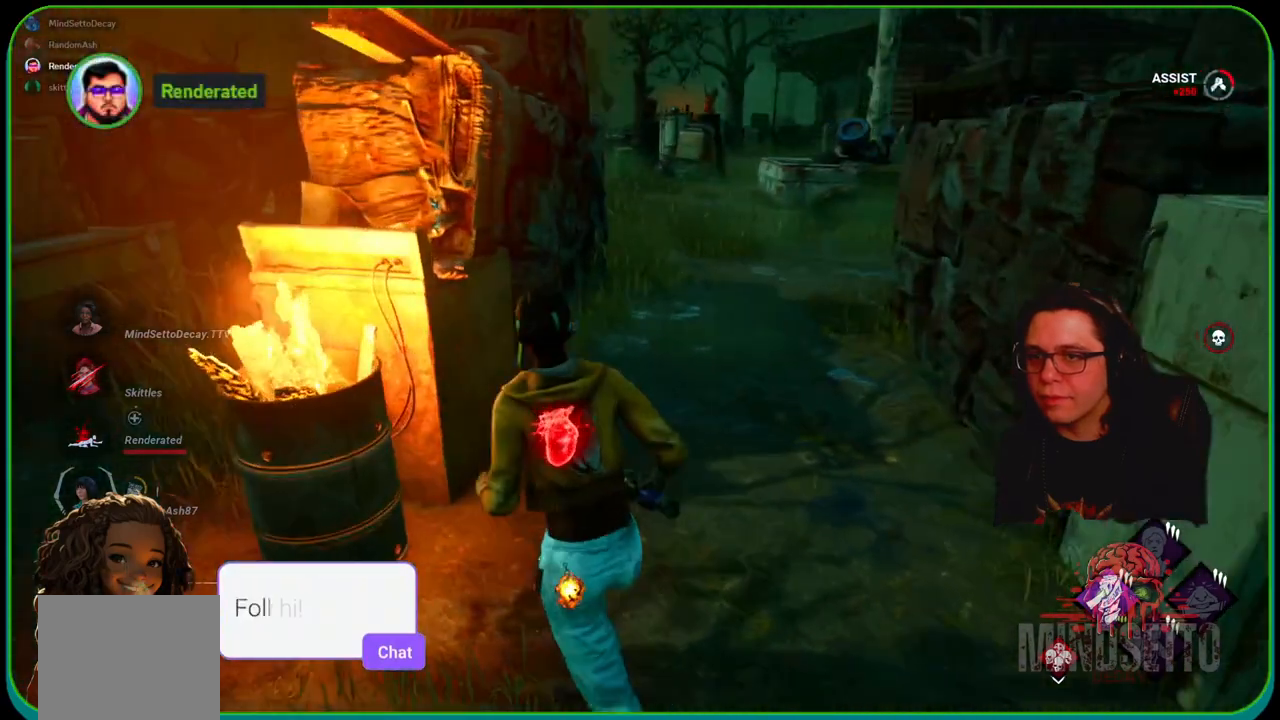
{"buttons": [], "left_stick": "center", "right_stick": "center", "events": [[117, "right_stick", "center"], [317, "left_stick", "left"], [467, "left_stick", "center"]]}
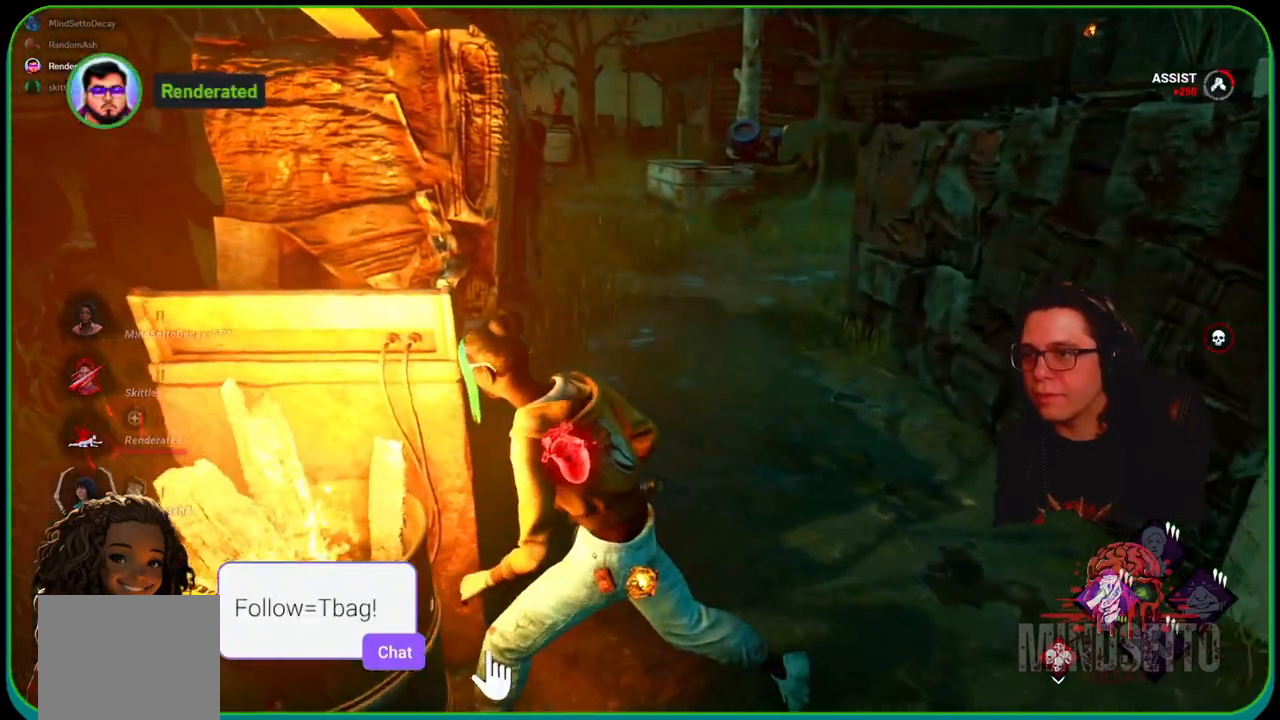
{"buttons": [], "left_stick": "down", "right_stick": "center", "events": [[500, "left_stick", "down"]]}
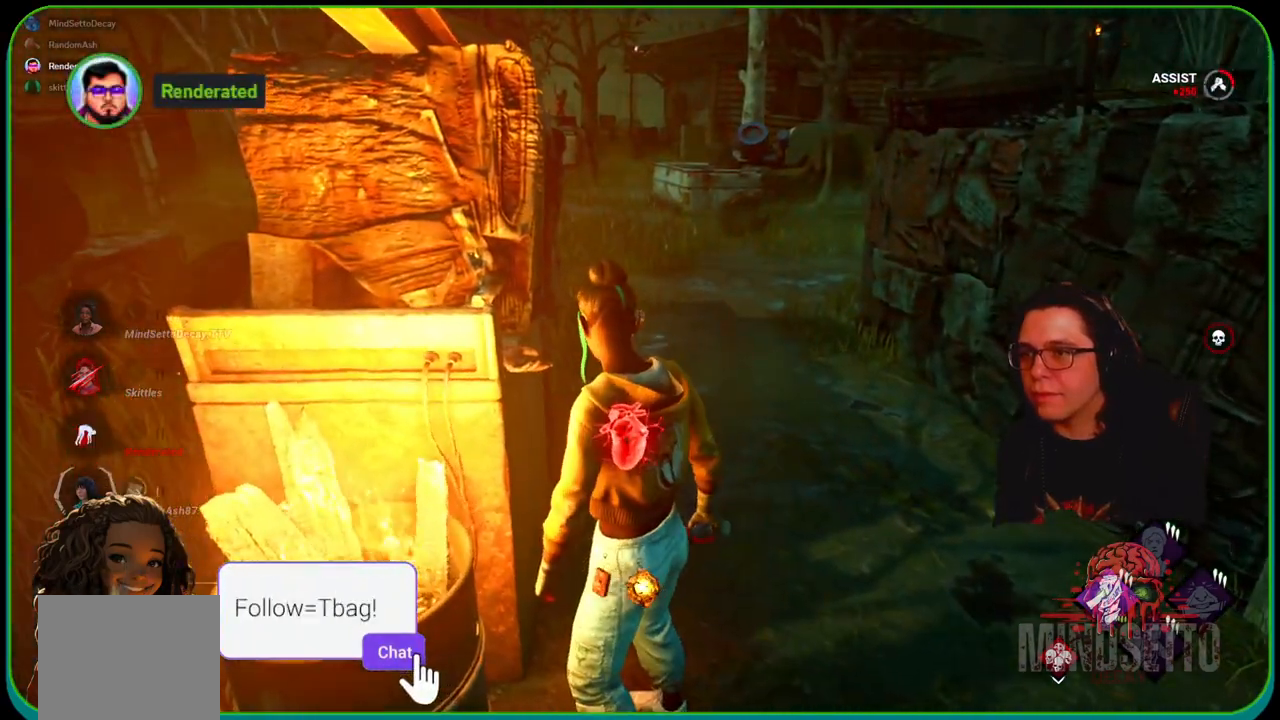
{"buttons": ["L1"], "left_stick": "up-right", "right_stick": "center", "events": [[183, "L1", "down"], [233, "left_stick", "up-right"], [367, "right_stick", "left"], [433, "right_stick", "center"]]}
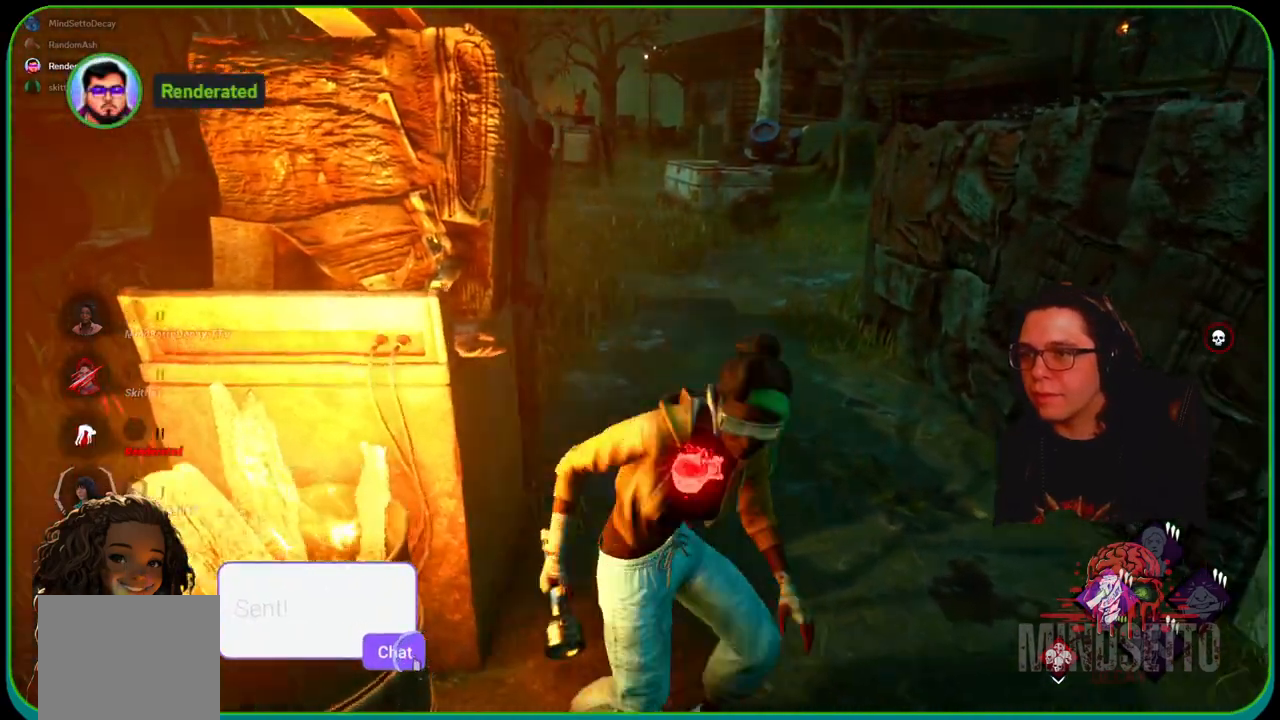
{"buttons": ["L1"], "left_stick": "up-right", "right_stick": "left", "events": [[50, "right_stick", "left"]]}
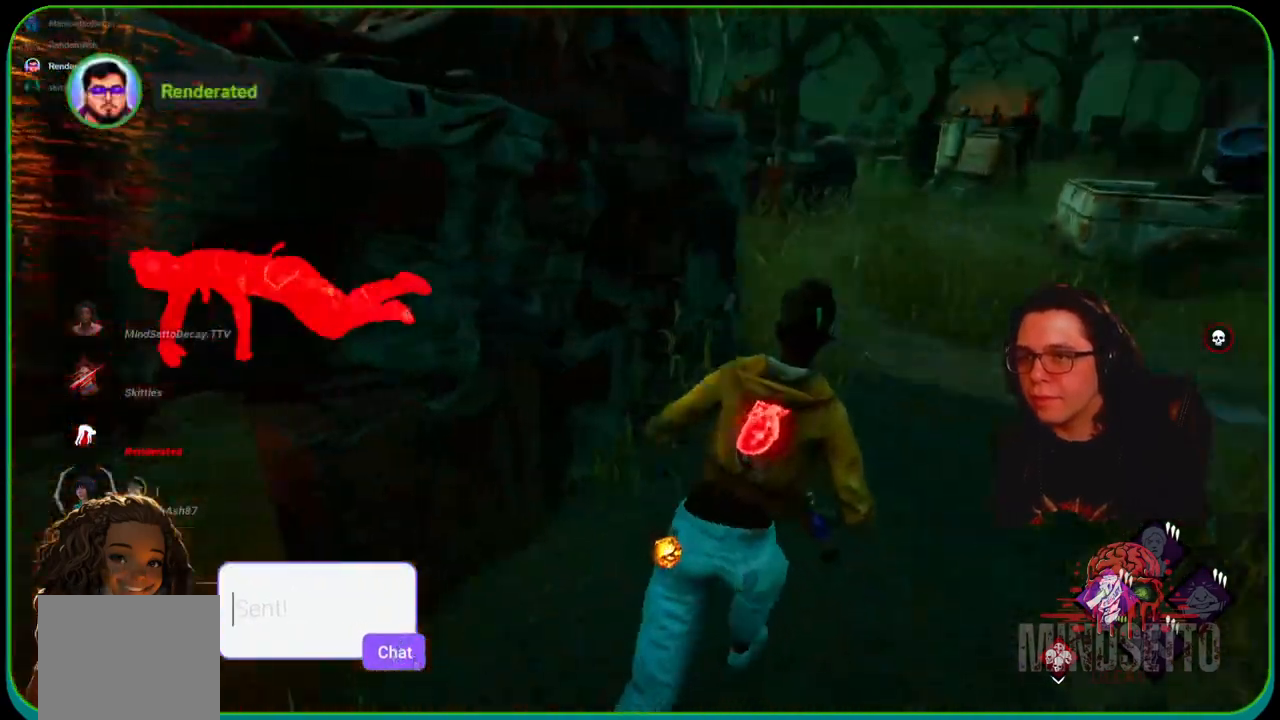
{"buttons": ["L1"], "left_stick": "right", "right_stick": "up-left", "events": [[450, "right_stick", "up-left"], [483, "left_stick", "right"]]}
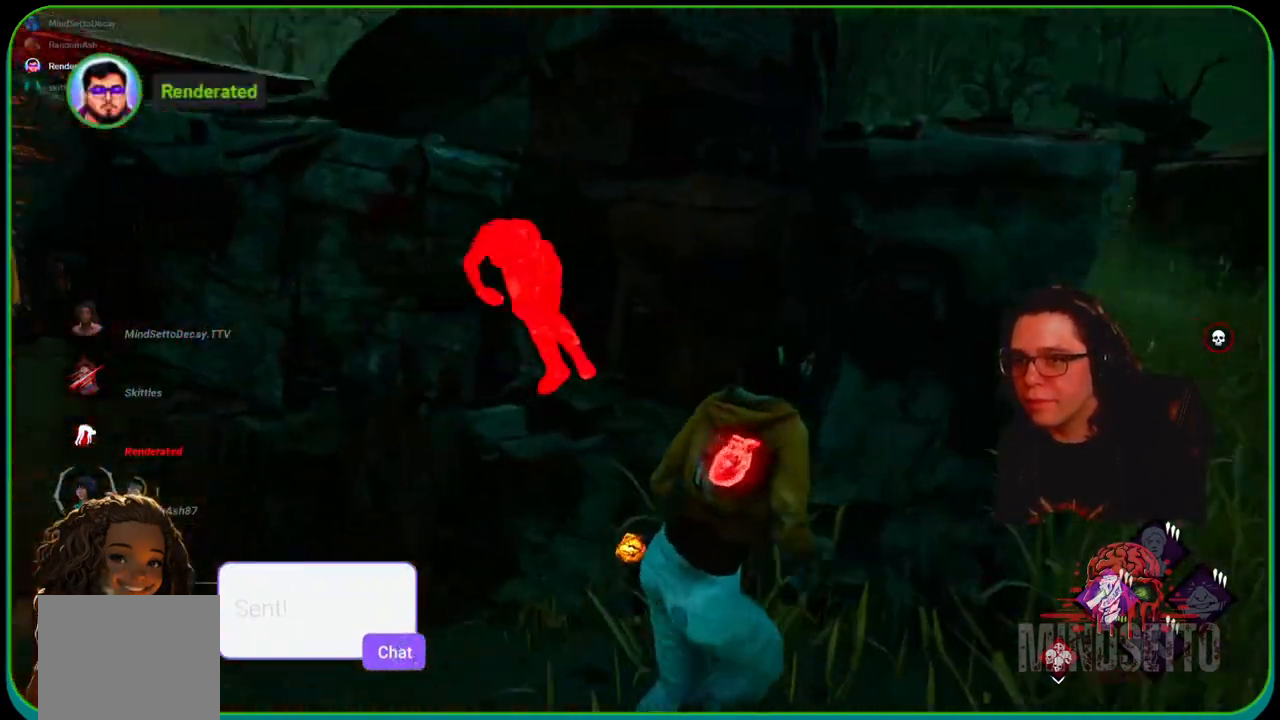
{"buttons": ["L1"], "left_stick": "right", "right_stick": "up-left", "events": []}
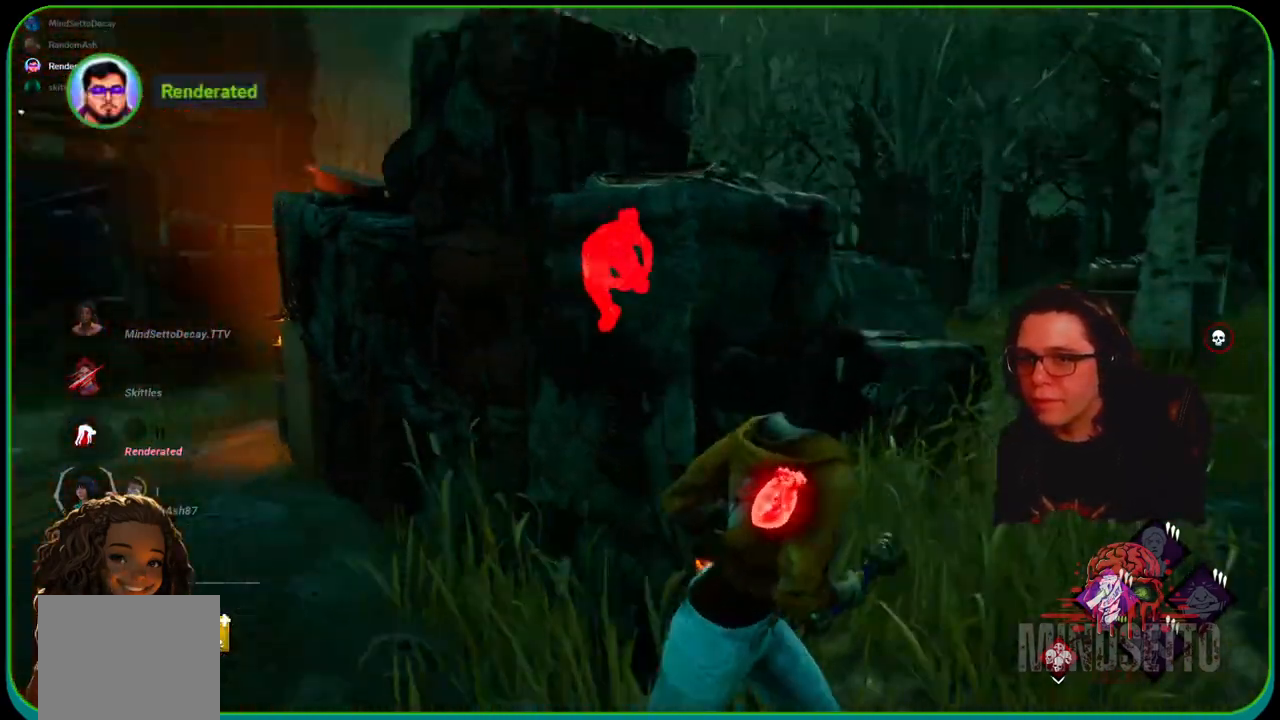
{"buttons": ["R2"], "left_stick": "right", "right_stick": "left", "events": [[200, "R2", "down"], [250, "right_stick", "left"], [300, "L1", "up"]]}
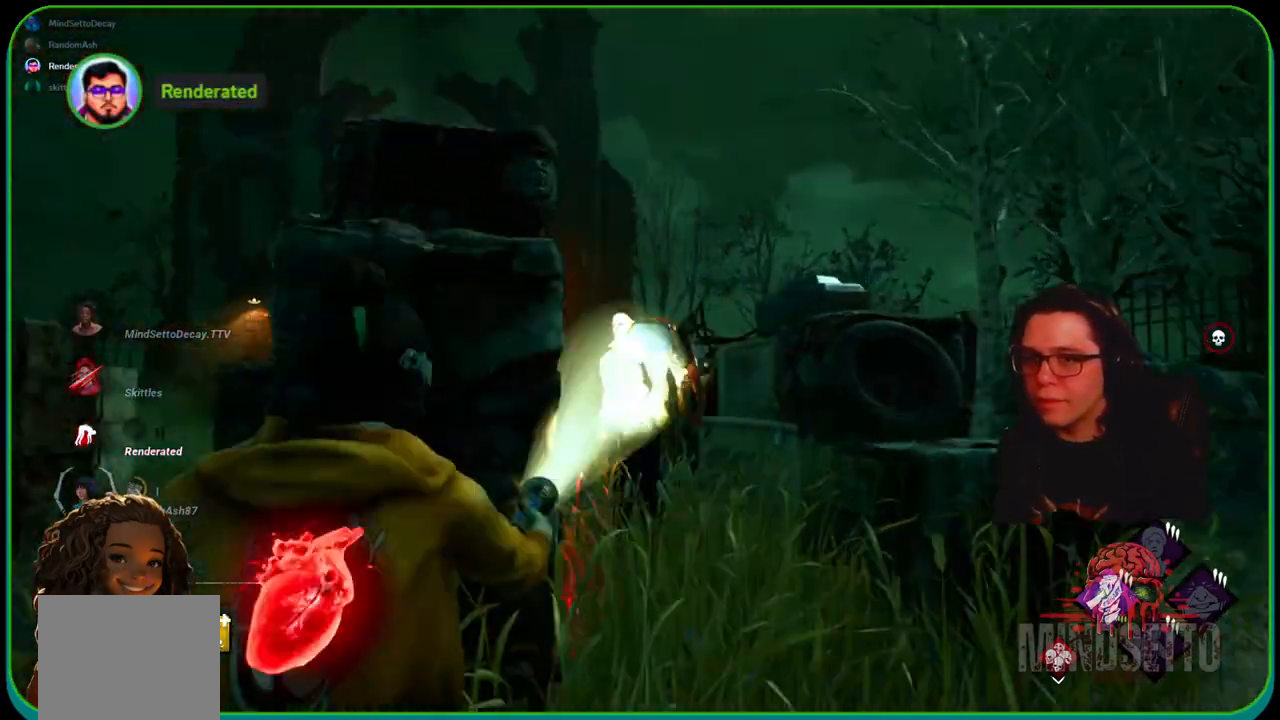
{"buttons": ["R2"], "left_stick": "down", "right_stick": "center", "events": [[100, "left_stick", "down-right"], [150, "right_stick", "center"], [267, "right_stick", "up-left"], [333, "right_stick", "center"], [400, "left_stick", "down"]]}
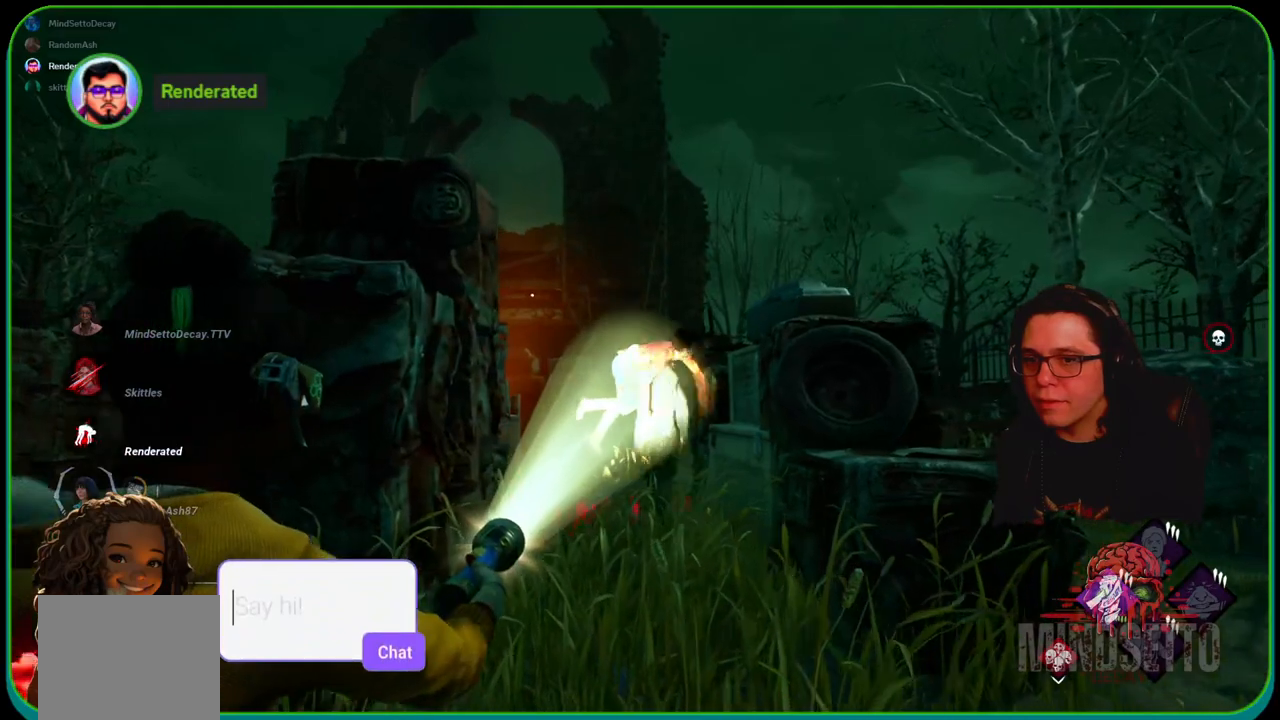
{"buttons": [], "left_stick": "up", "right_stick": "center", "events": [[17, "left_stick", "down-left"], [183, "left_stick", "up"], [483, "R2", "up"]]}
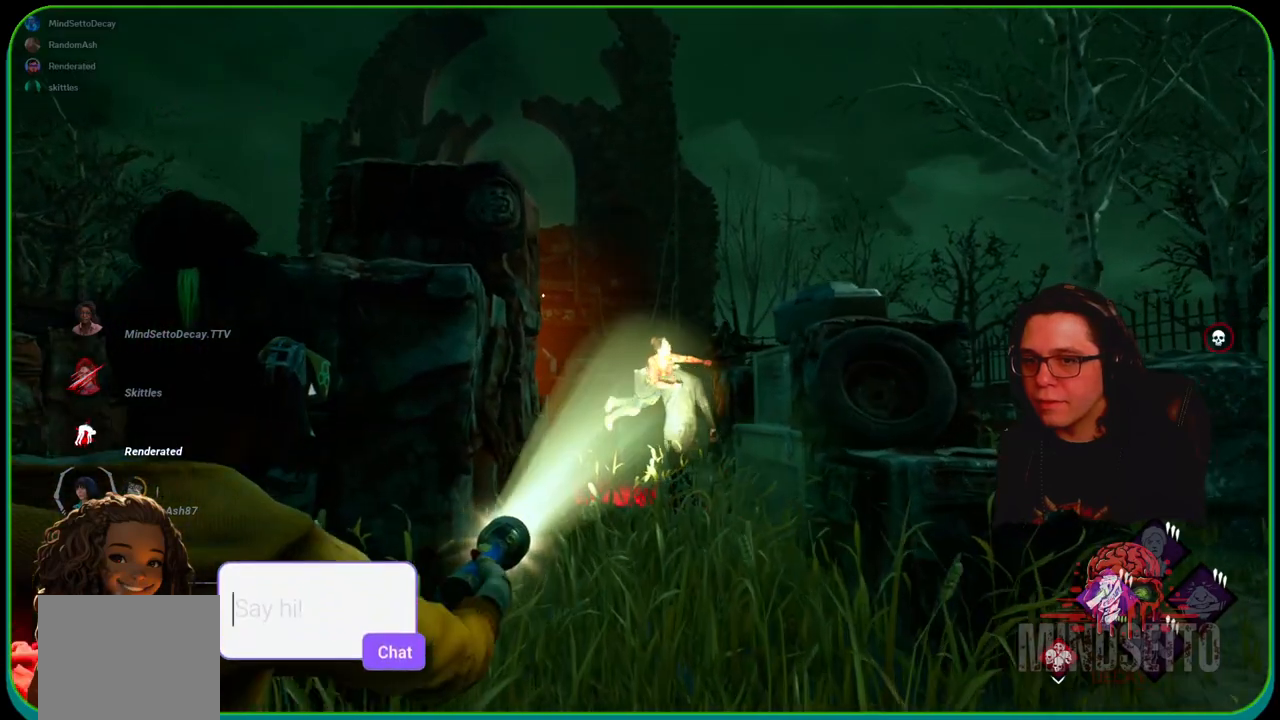
{"buttons": ["L1"], "left_stick": "right", "right_stick": "center", "events": [[33, "L1", "down"], [33, "left_stick", "up-right"], [67, "right_stick", "down"], [217, "right_stick", "center"], [267, "left_stick", "right"]]}
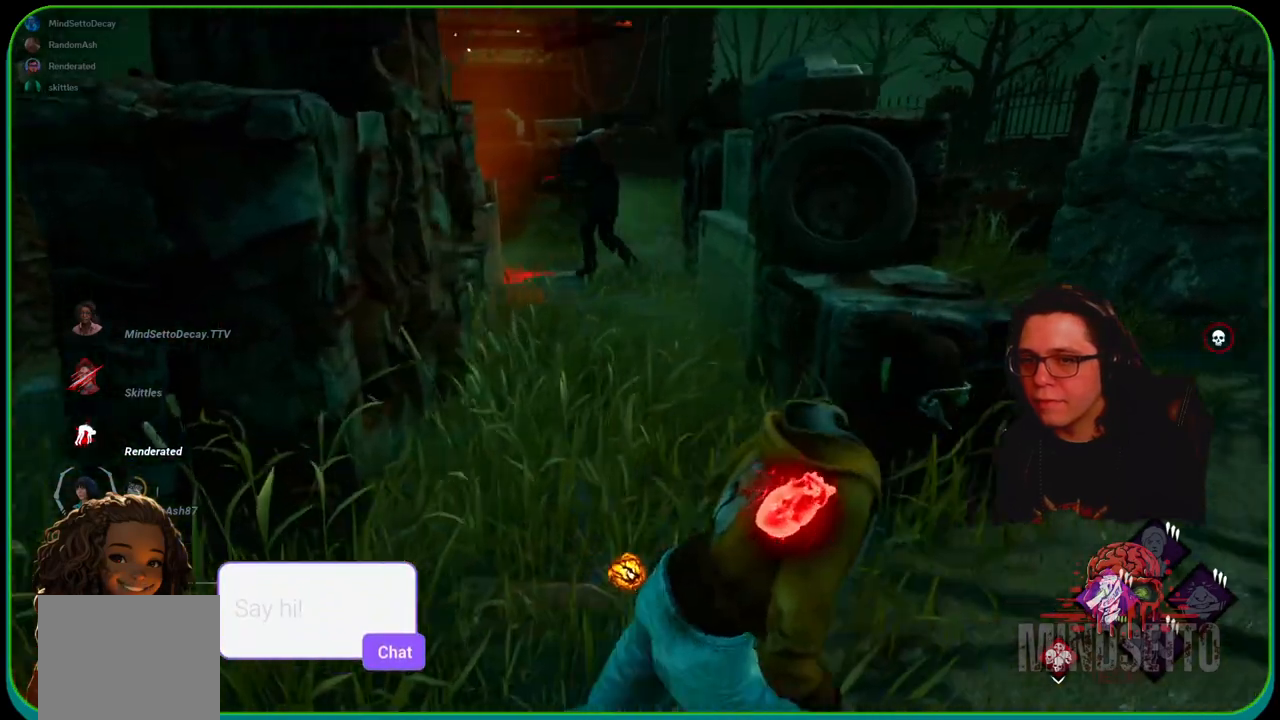
{"buttons": ["L1"], "left_stick": "left", "right_stick": "up-left", "events": [[217, "left_stick", "up"], [233, "right_stick", "left"], [317, "left_stick", "left"], [367, "right_stick", "up-left"]]}
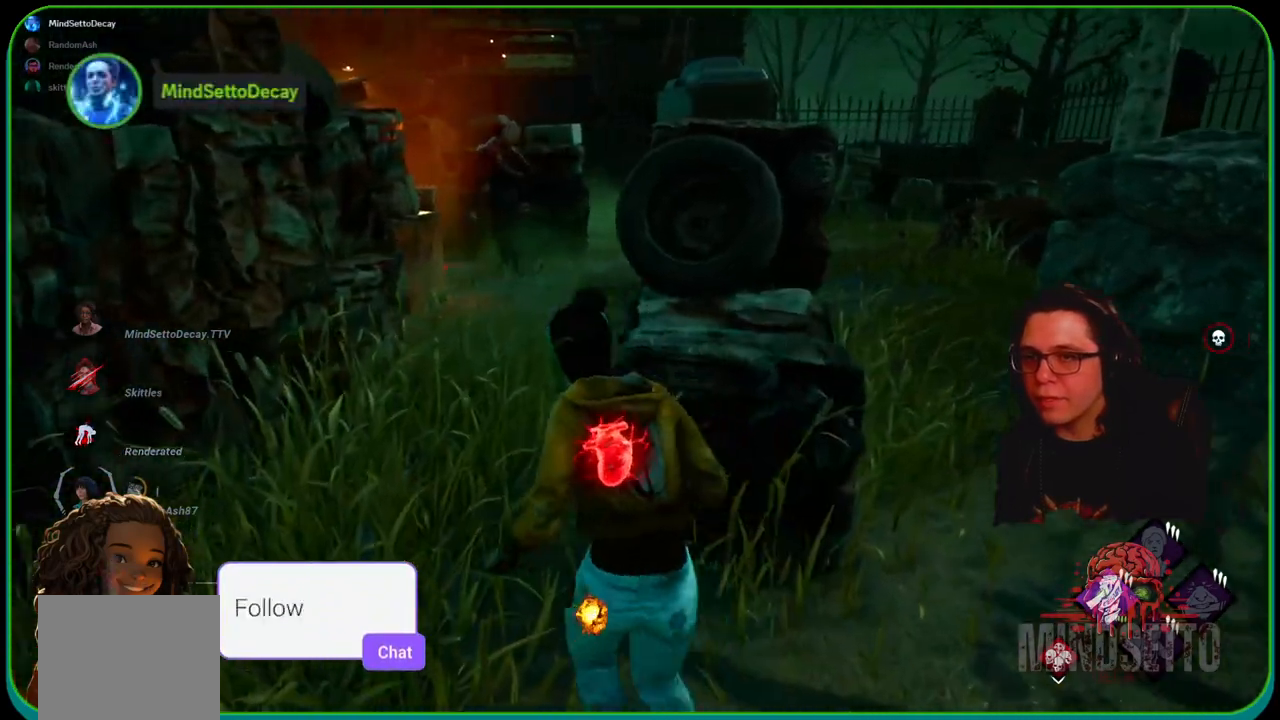
{"buttons": ["L1"], "left_stick": "left", "right_stick": "center", "events": [[150, "right_stick", "center"], [283, "right_stick", "left"], [400, "right_stick", "center"]]}
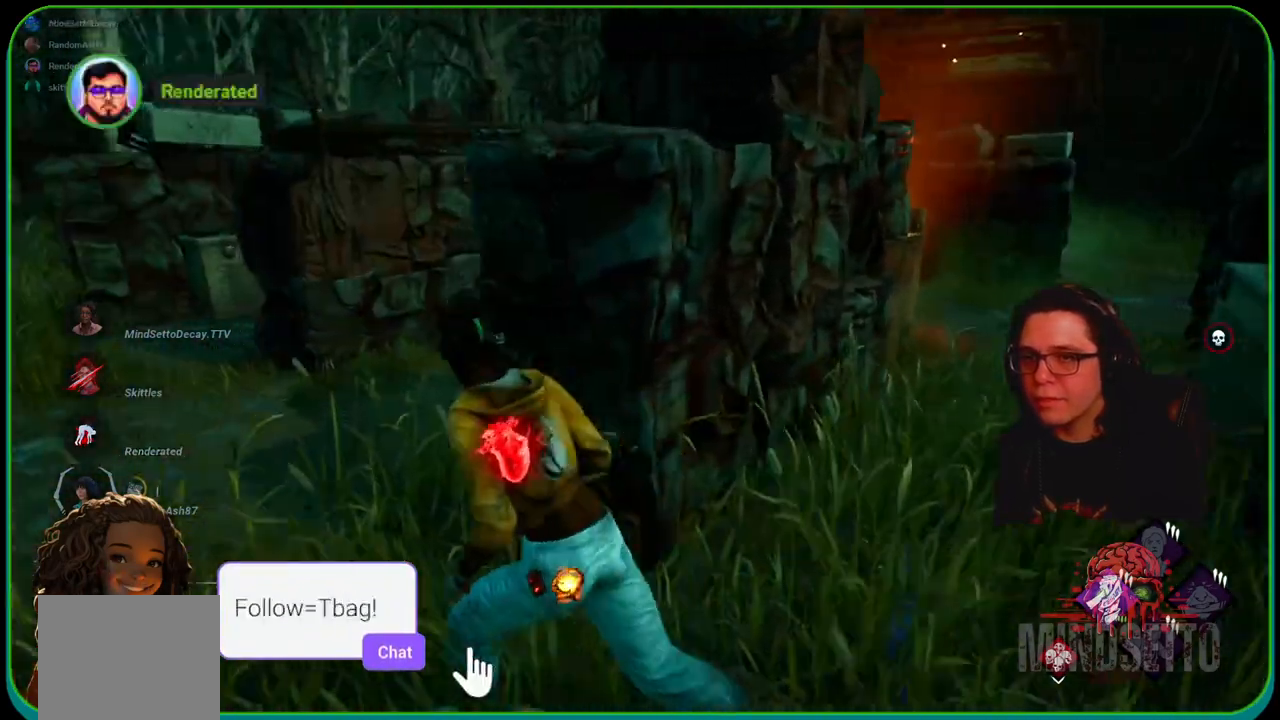
{"buttons": ["L1"], "left_stick": "left", "right_stick": "center", "events": []}
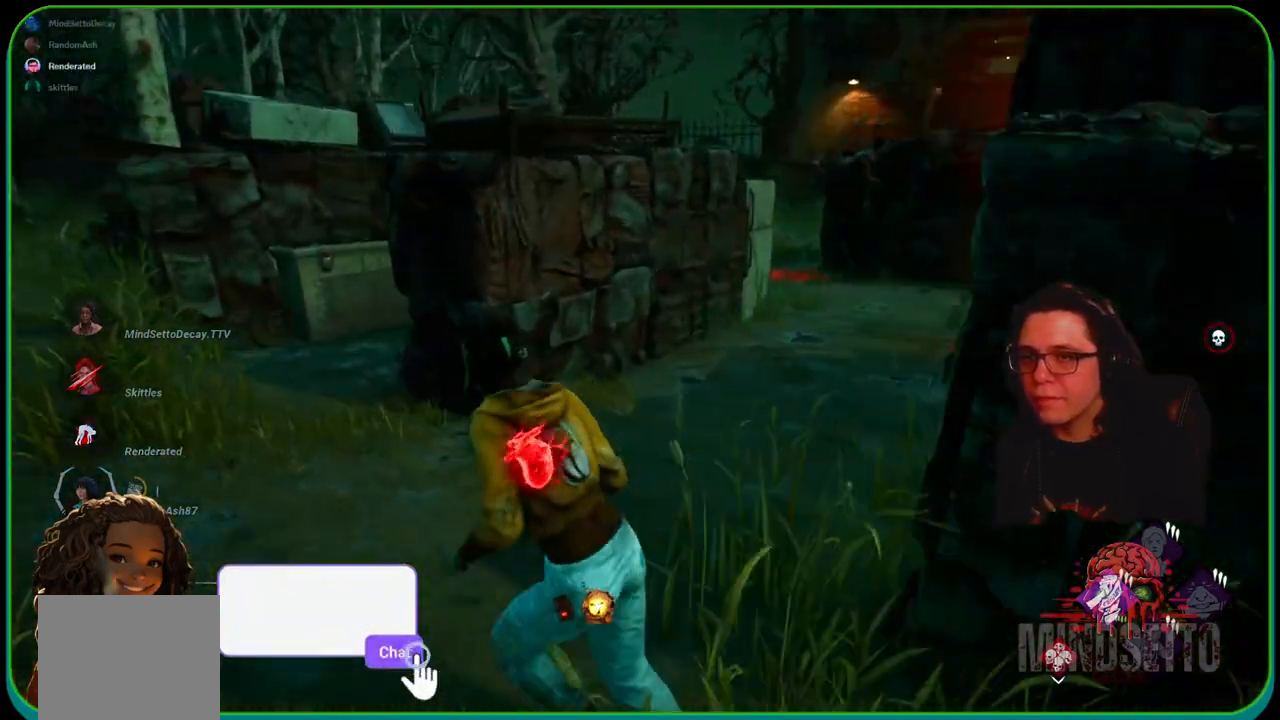
{"buttons": ["L1"], "left_stick": "left", "right_stick": "center", "events": []}
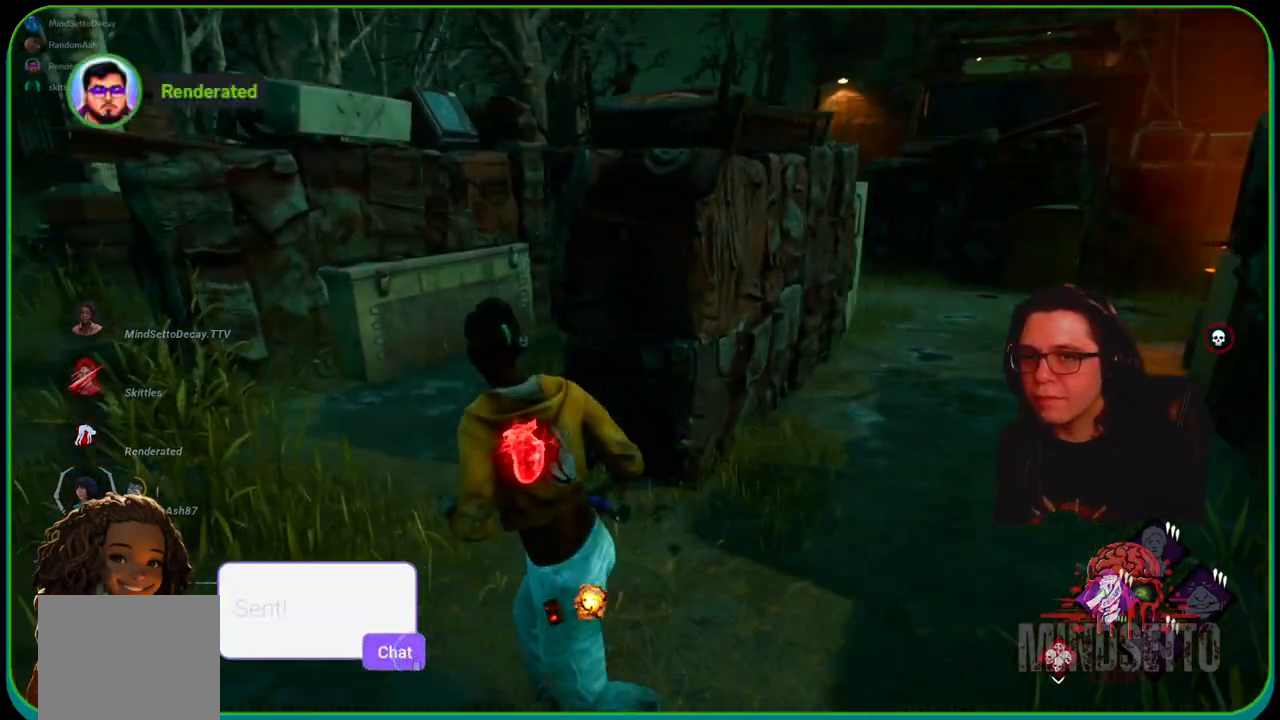
{"buttons": ["L1"], "left_stick": "left", "right_stick": "center", "events": []}
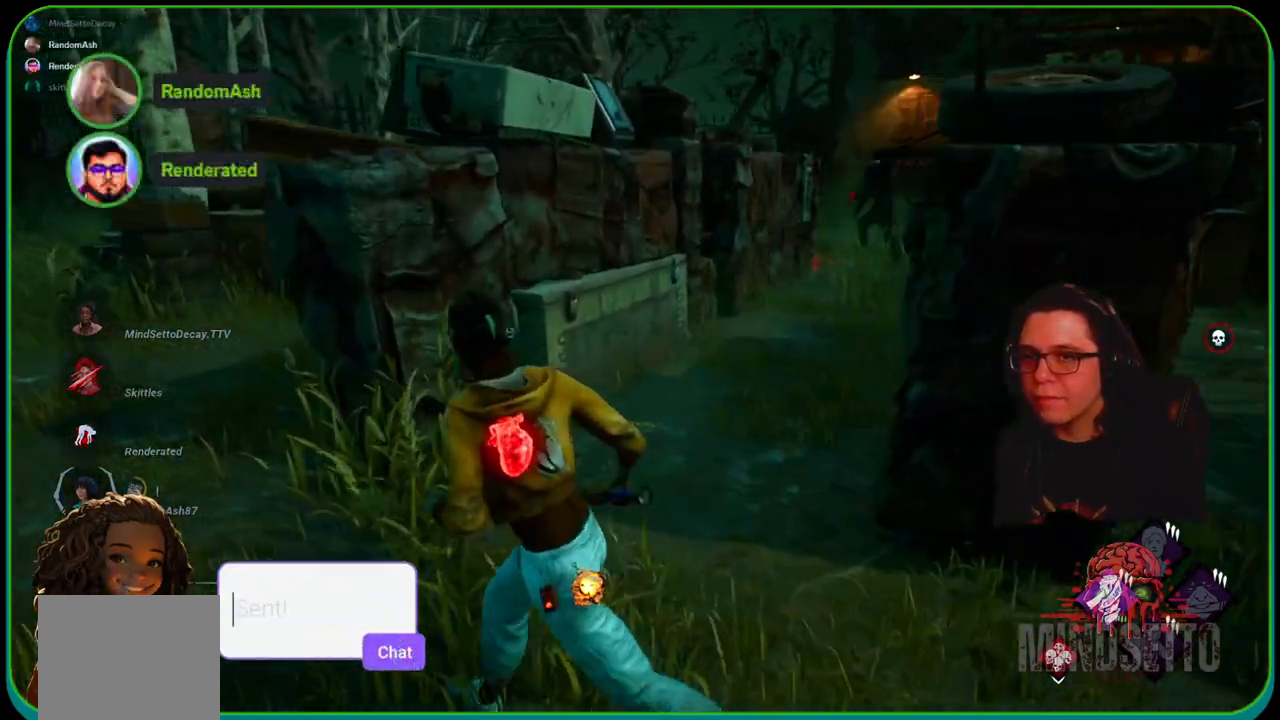
{"buttons": ["L1"], "left_stick": "left", "right_stick": "up-right", "events": [[83, "right_stick", "right"], [133, "right_stick", "up-right"]]}
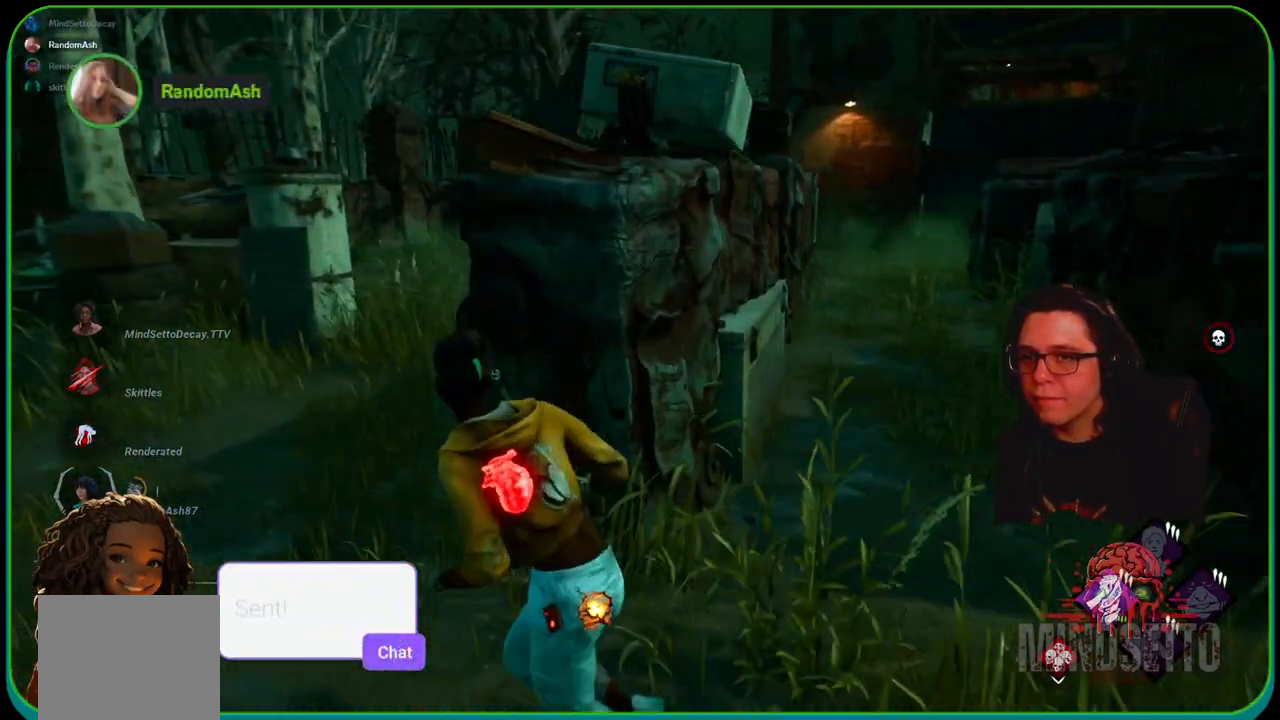
{"buttons": ["L1"], "left_stick": "up-left", "right_stick": "up-right", "events": [[200, "left_stick", "up-left"]]}
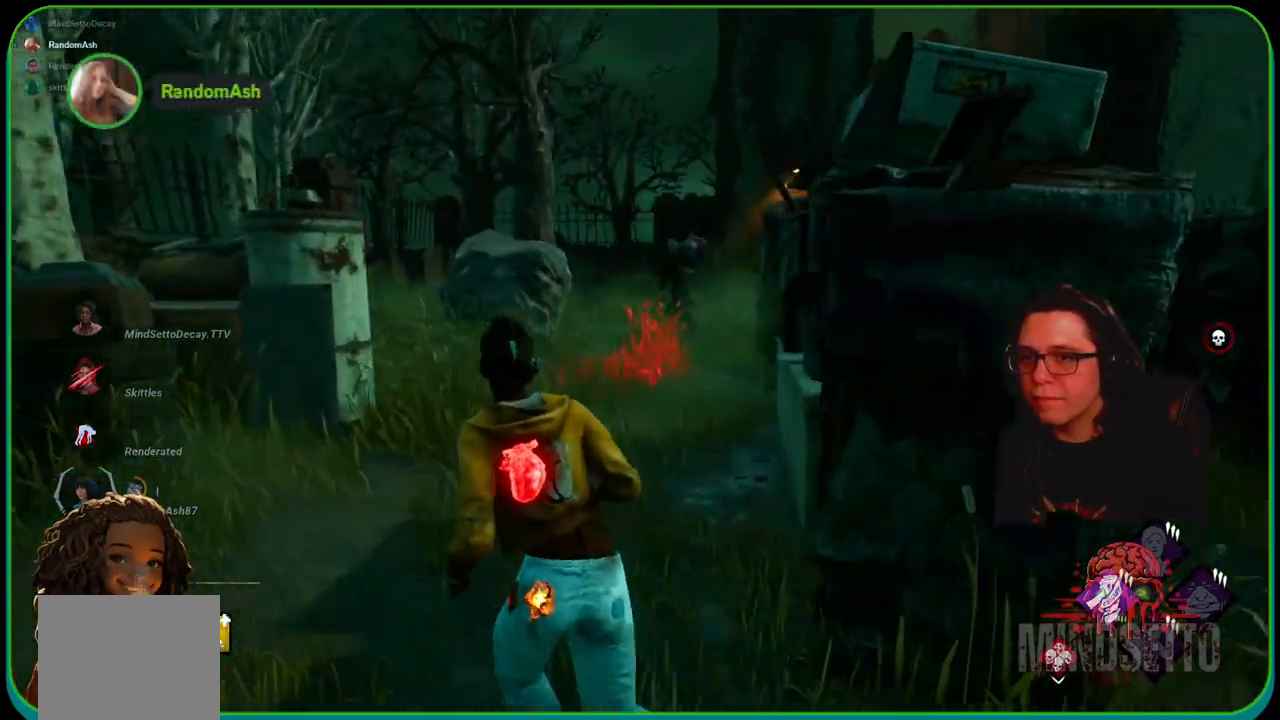
{"buttons": ["R2"], "left_stick": "down-left", "right_stick": "center", "events": [[150, "R2", "down"], [167, "L1", "up"], [200, "right_stick", "up"], [300, "left_stick", "left"], [300, "right_stick", "center"], [467, "left_stick", "down-left"]]}
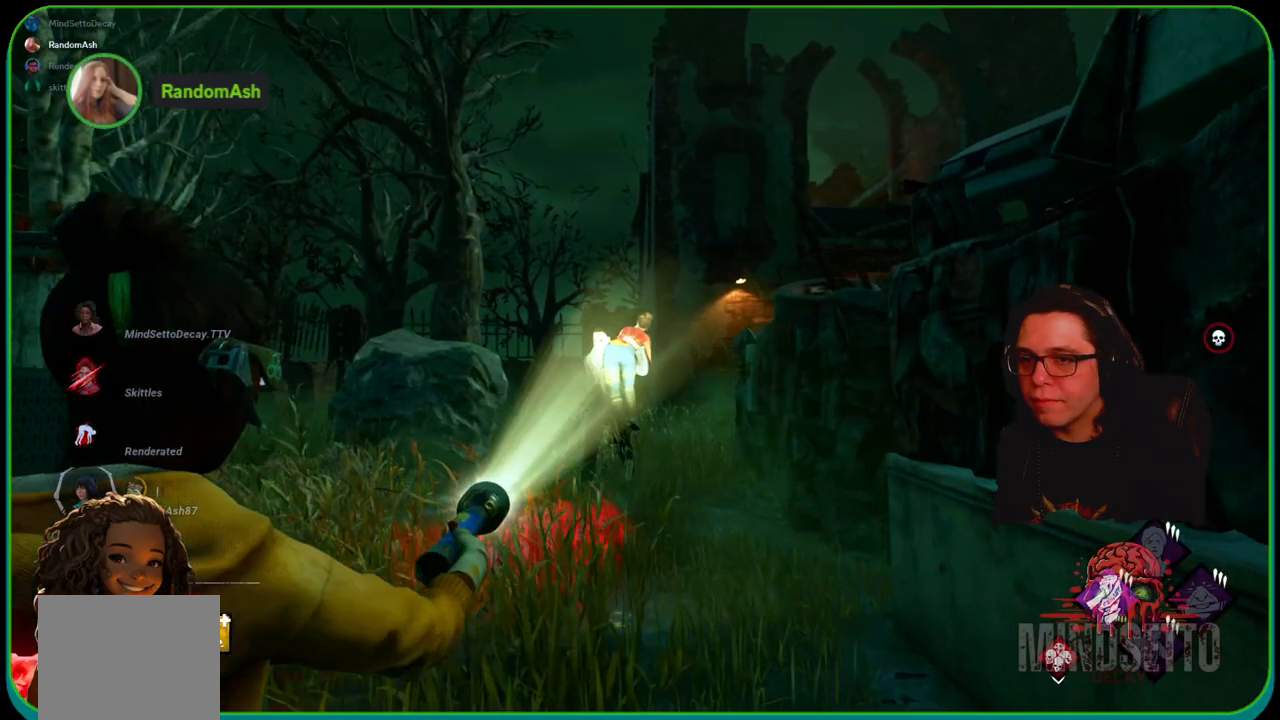
{"buttons": ["R2"], "left_stick": "down", "right_stick": "center", "events": [[267, "left_stick", "down"], [383, "left_stick", "down-right"], [483, "left_stick", "down"]]}
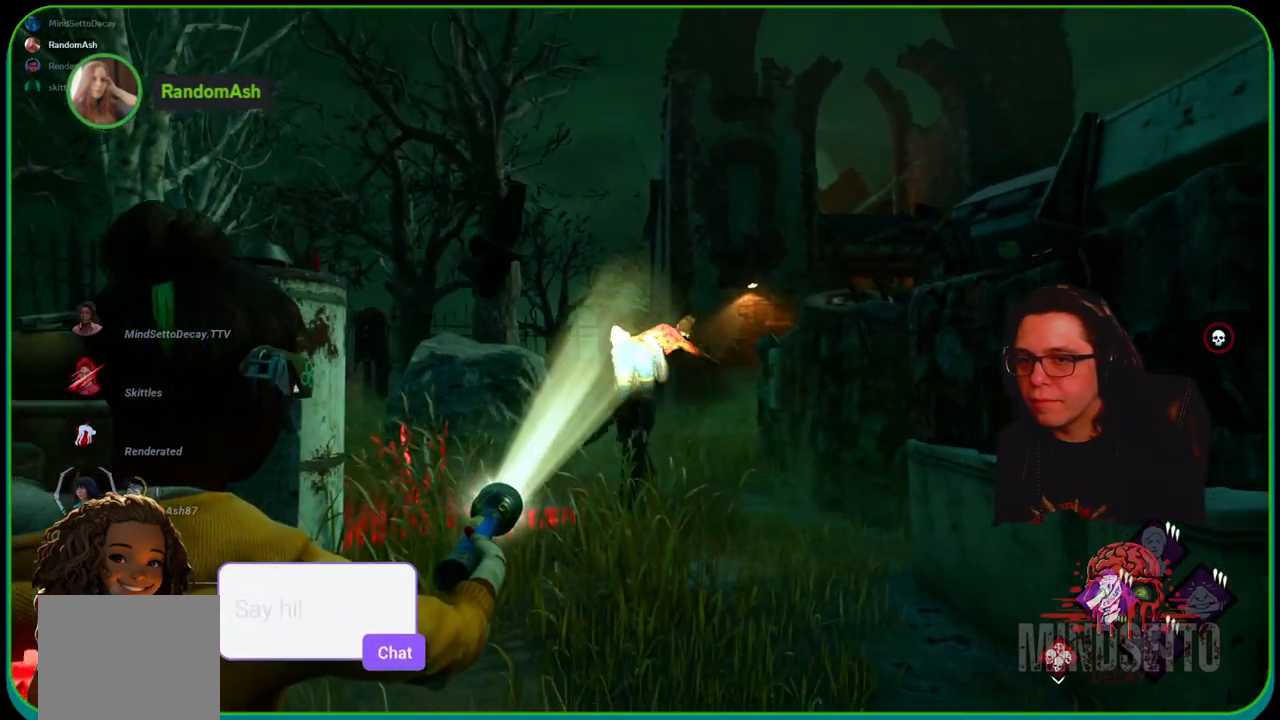
{"buttons": ["L1", "L3"], "left_stick": "left", "right_stick": "left", "events": [[33, "left_stick", "down-left"], [33, "right_stick", "up-left"], [83, "right_stick", "center"], [433, "L3", "down"], [450, "left_stick", "left"], [467, "L1", "down"], [467, "R2", "up"], [467, "right_stick", "left"]]}
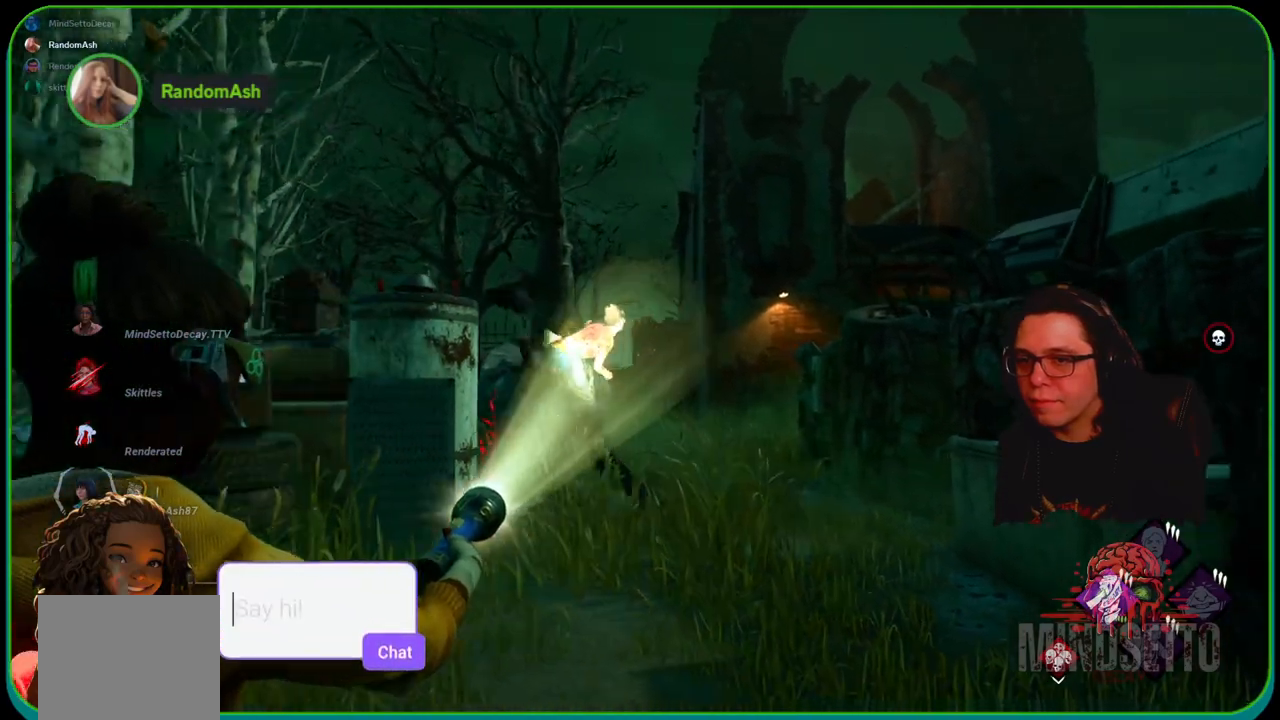
{"buttons": ["L1", "L3"], "left_stick": "up-left", "right_stick": "center", "events": [[33, "right_stick", "down-left"], [133, "right_stick", "down-right"], [183, "right_stick", "center"], [300, "left_stick", "up-left"]]}
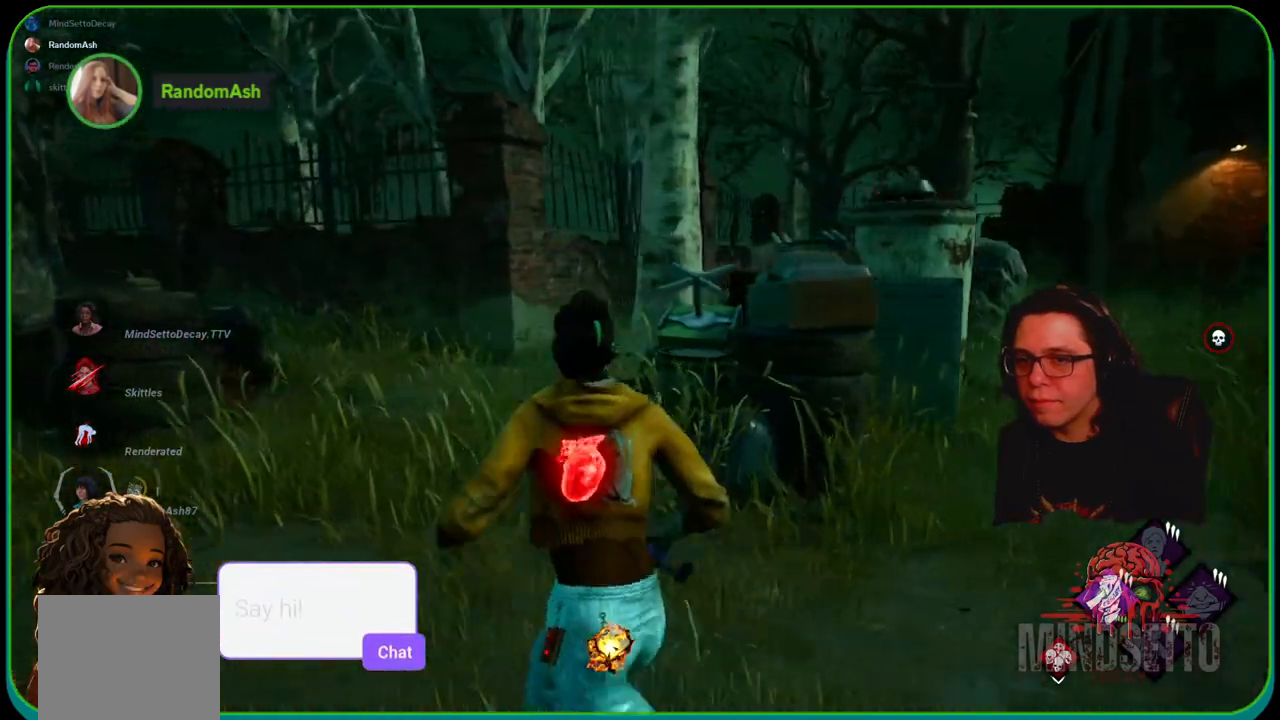
{"buttons": ["L1", "L3"], "left_stick": "up-left", "right_stick": "right", "events": [[83, "right_stick", "right"]]}
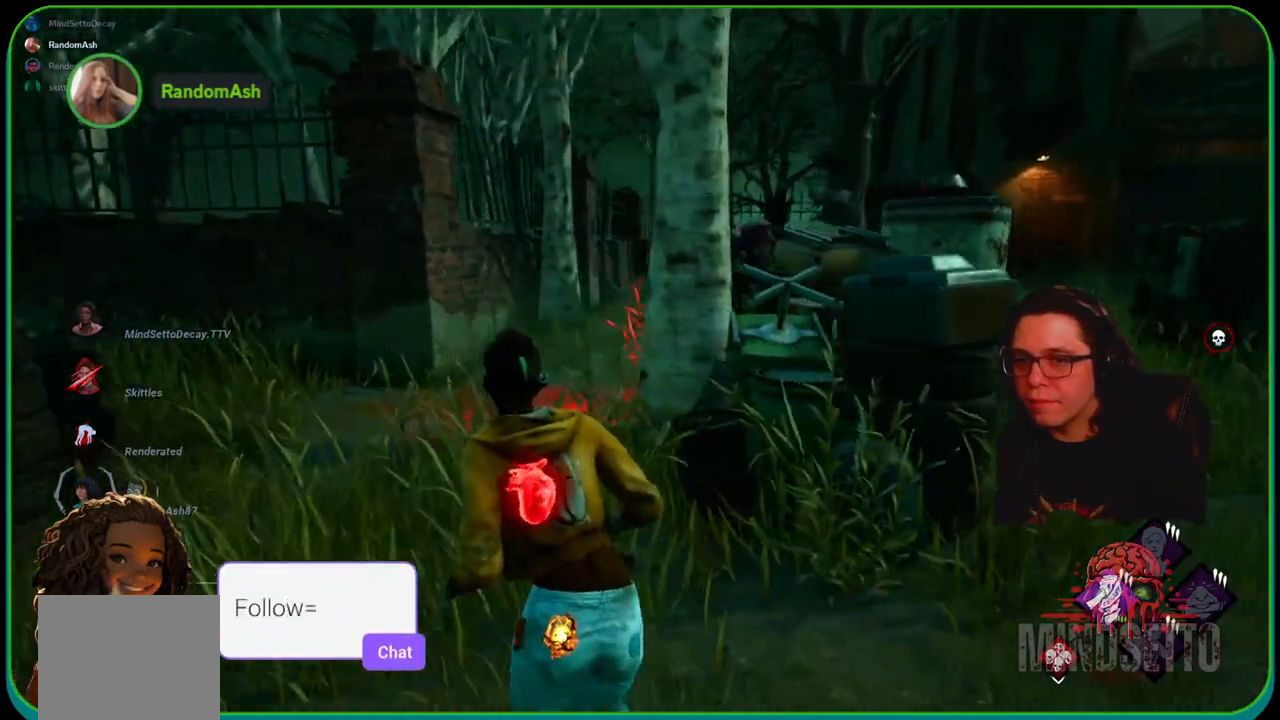
{"buttons": ["L1", "L3"], "left_stick": "up-left", "right_stick": "center", "events": [[200, "right_stick", "center"]]}
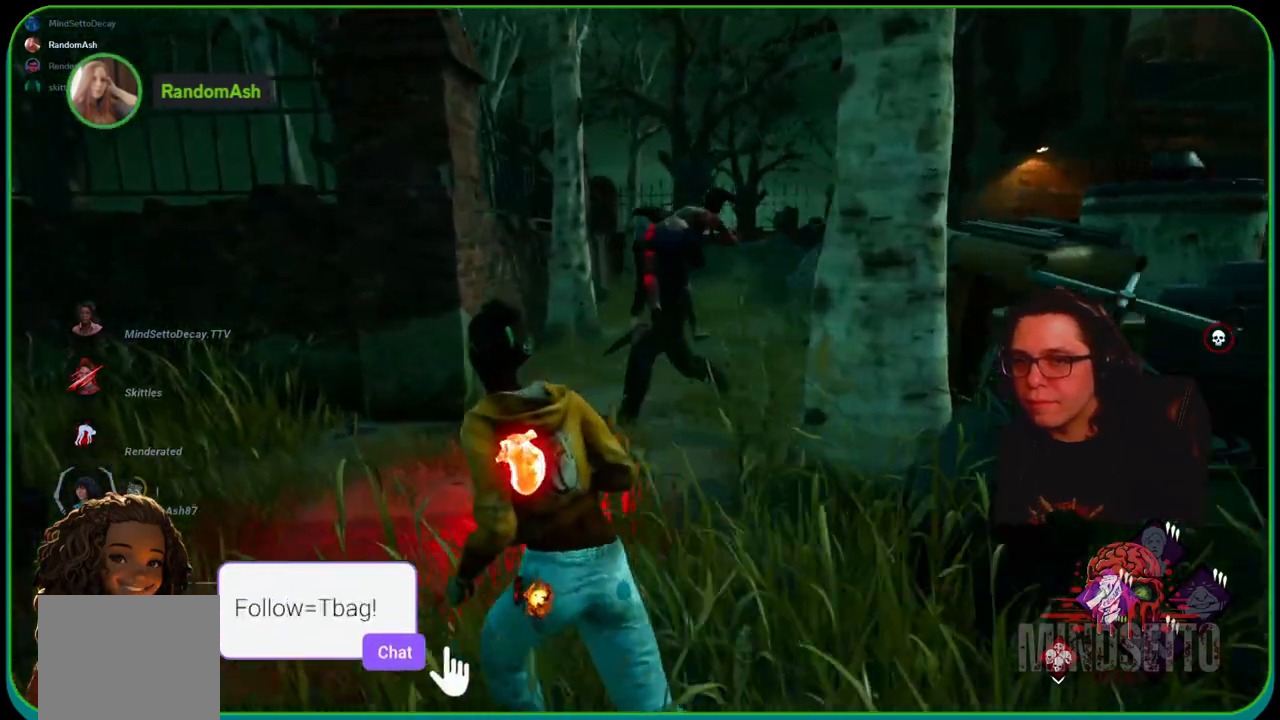
{"buttons": ["L1", "L3"], "left_stick": "down-left", "right_stick": "right", "events": [[17, "right_stick", "down-left"], [350, "right_stick", "down-right"], [450, "right_stick", "right"], [483, "left_stick", "down-left"]]}
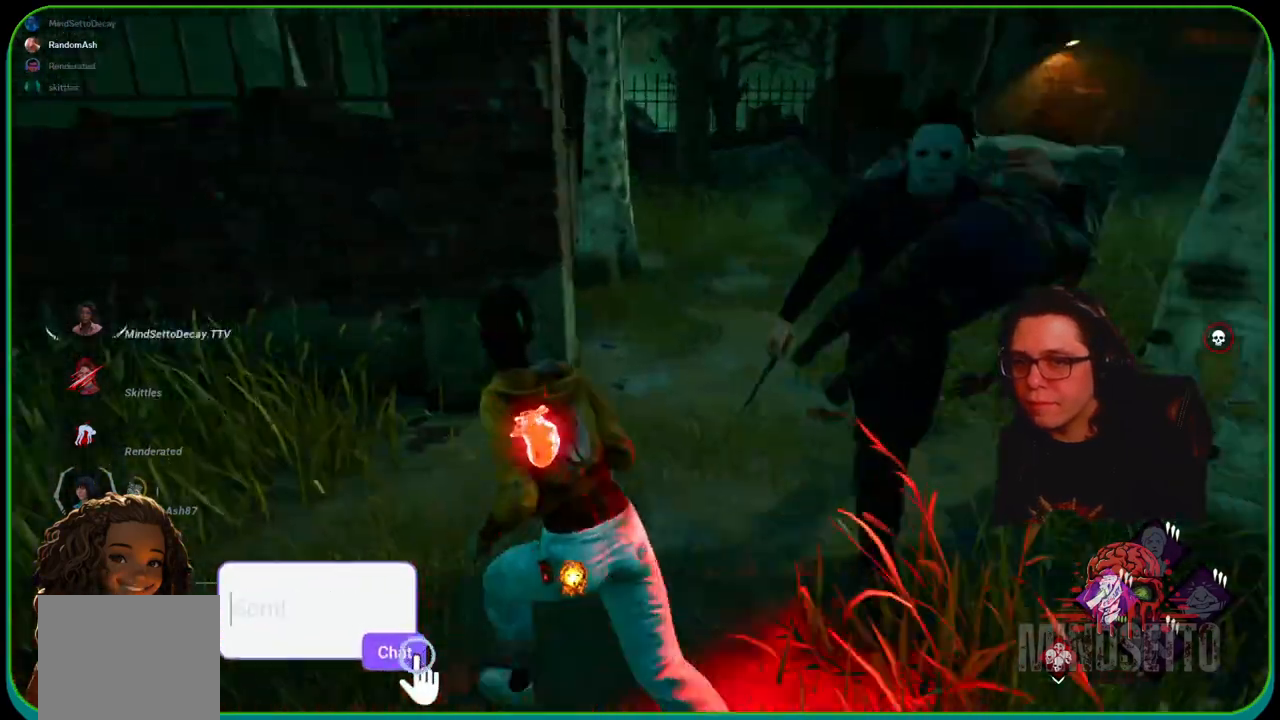
{"buttons": ["L1"], "left_stick": "right", "right_stick": "center", "events": [[17, "L3", "up"], [67, "left_stick", "down-right"], [150, "left_stick", "right"], [283, "right_stick", "center"]]}
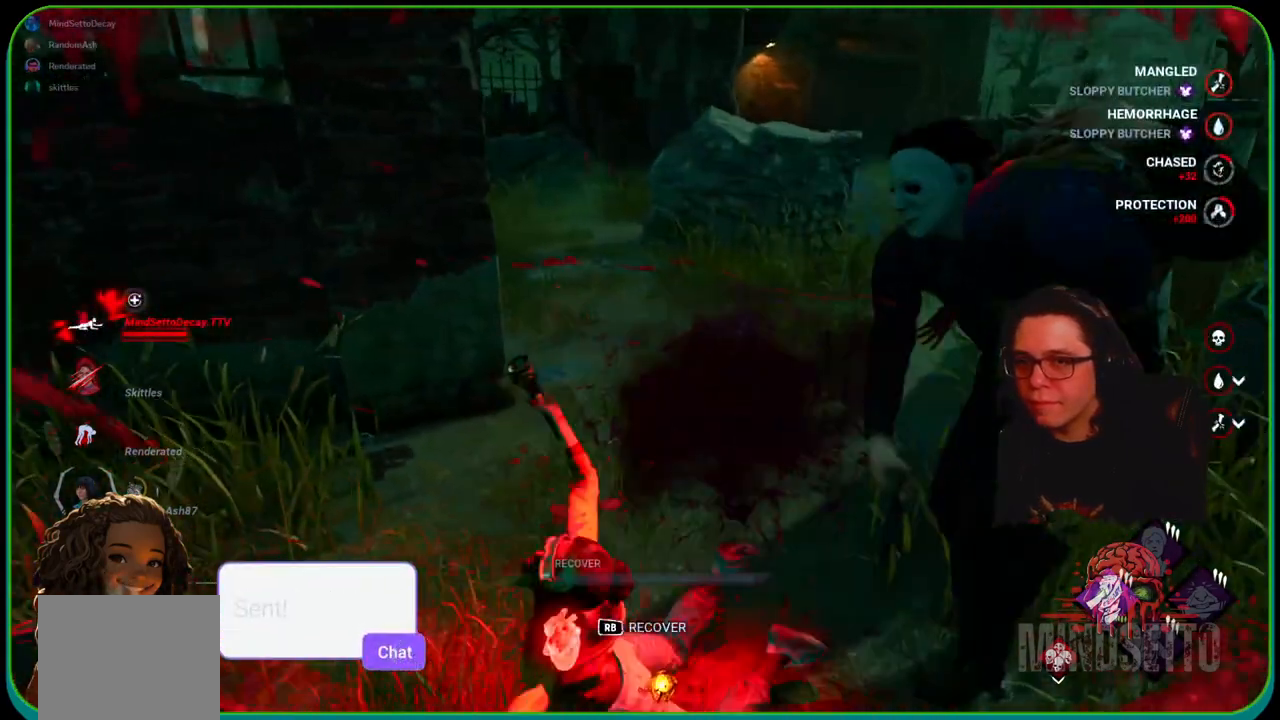
{"buttons": ["R1"], "left_stick": "center", "right_stick": "center", "events": [[150, "right_stick", "right"], [200, "L1", "up"], [317, "R1", "down"], [400, "right_stick", "center"], [433, "left_stick", "center"]]}
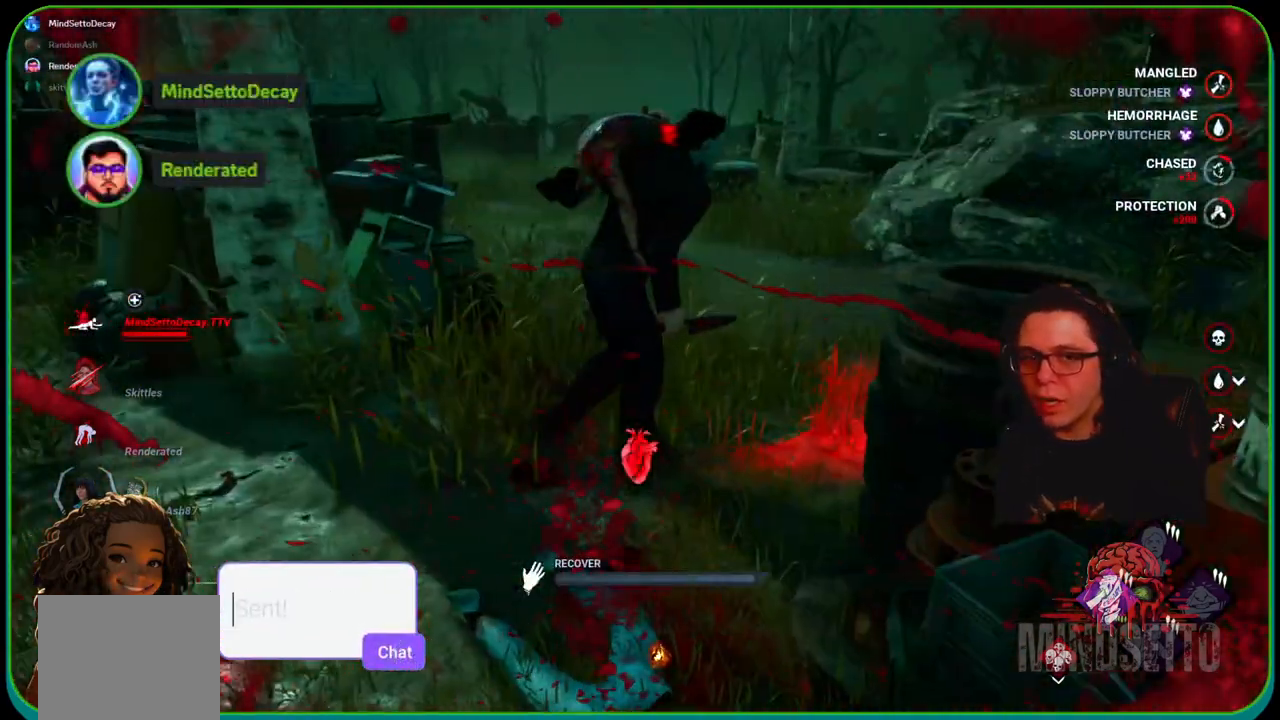
{"buttons": ["R1"], "left_stick": "right", "right_stick": "center", "events": [[100, "right_stick", "up-right"], [250, "right_stick", "center"], [383, "left_stick", "right"]]}